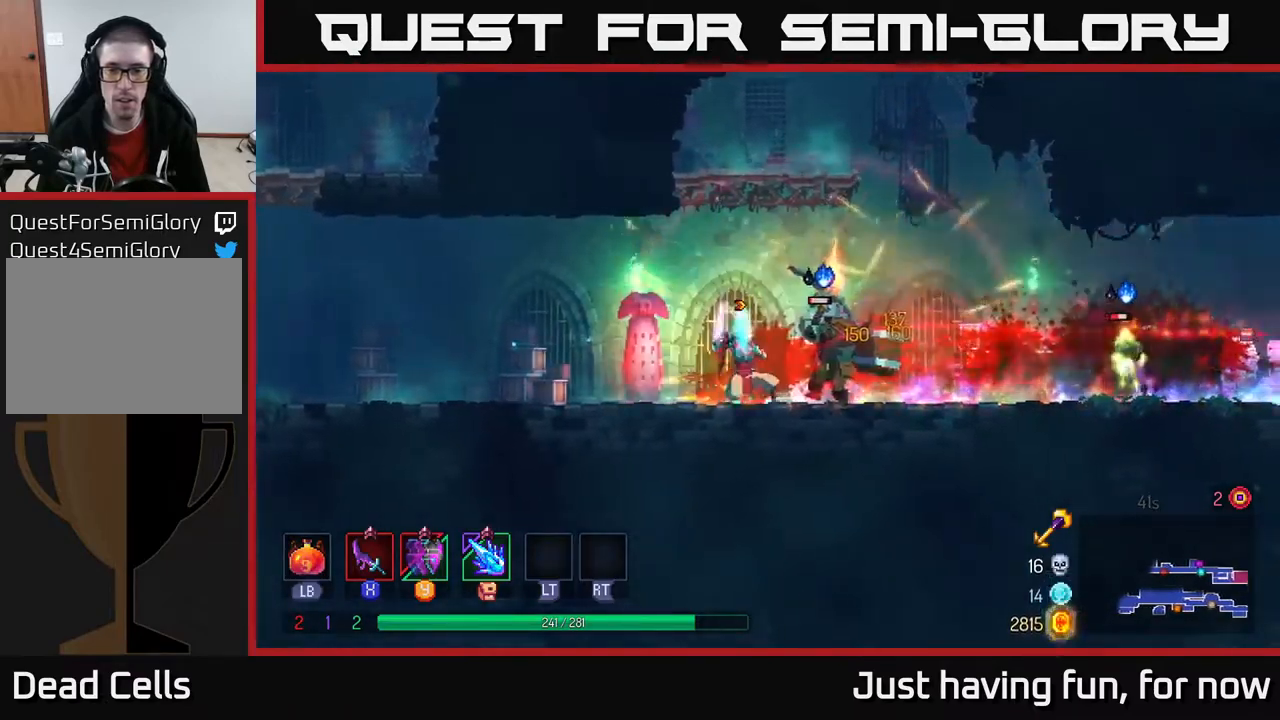
Gameplay with a controller (Xbox layout); each line is a JSON object with the inputs held at the frame after it. "events" lists button and stick changes between this image and that frame as [ms after this image, input, new state], when the widget could be followed in between.
{"buttons": [], "left_stick": "right", "right_stick": "center", "events": [[84, "X", "up"], [200, "B", "down"], [317, "B", "up"]]}
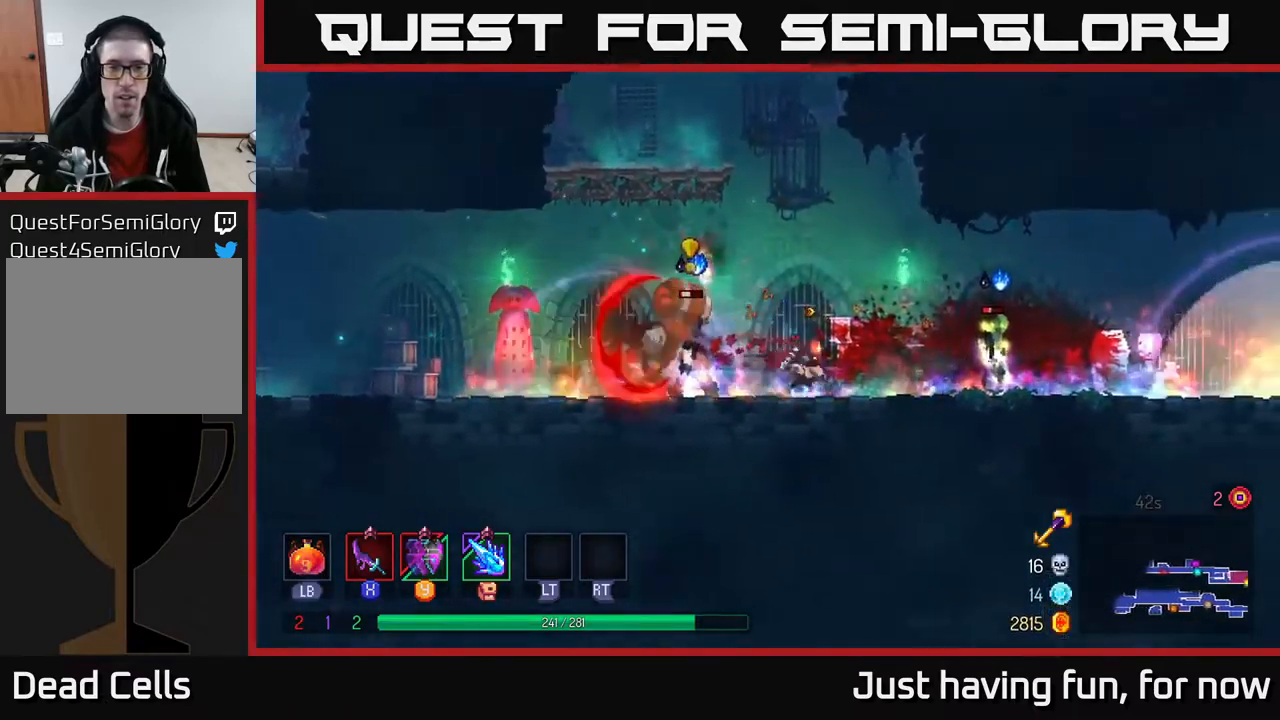
{"buttons": [], "left_stick": "right", "right_stick": "center", "events": [[17, "left_stick", "left"], [50, "X", "down"], [134, "X", "up"], [400, "left_stick", "center"], [450, "left_stick", "right"]]}
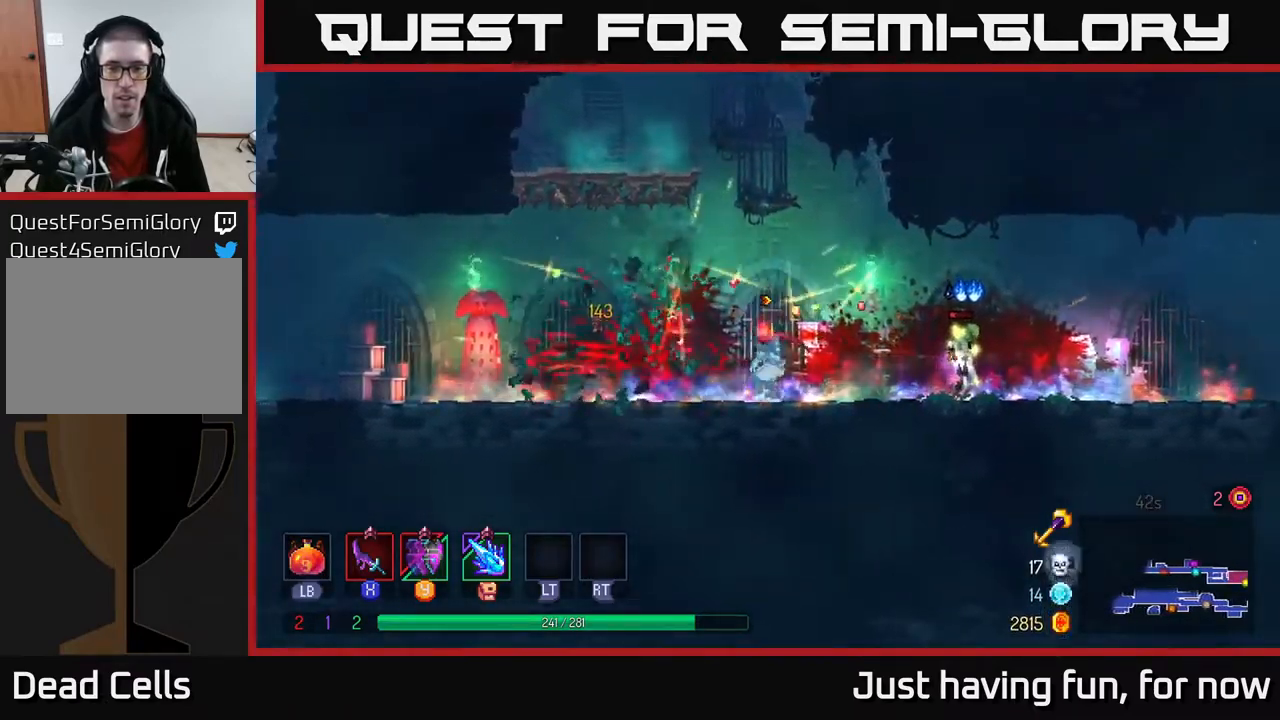
{"buttons": [], "left_stick": "left", "right_stick": "center", "events": [[50, "Y", "down"], [150, "Y", "up"], [400, "left_stick", "center"], [500, "left_stick", "left"]]}
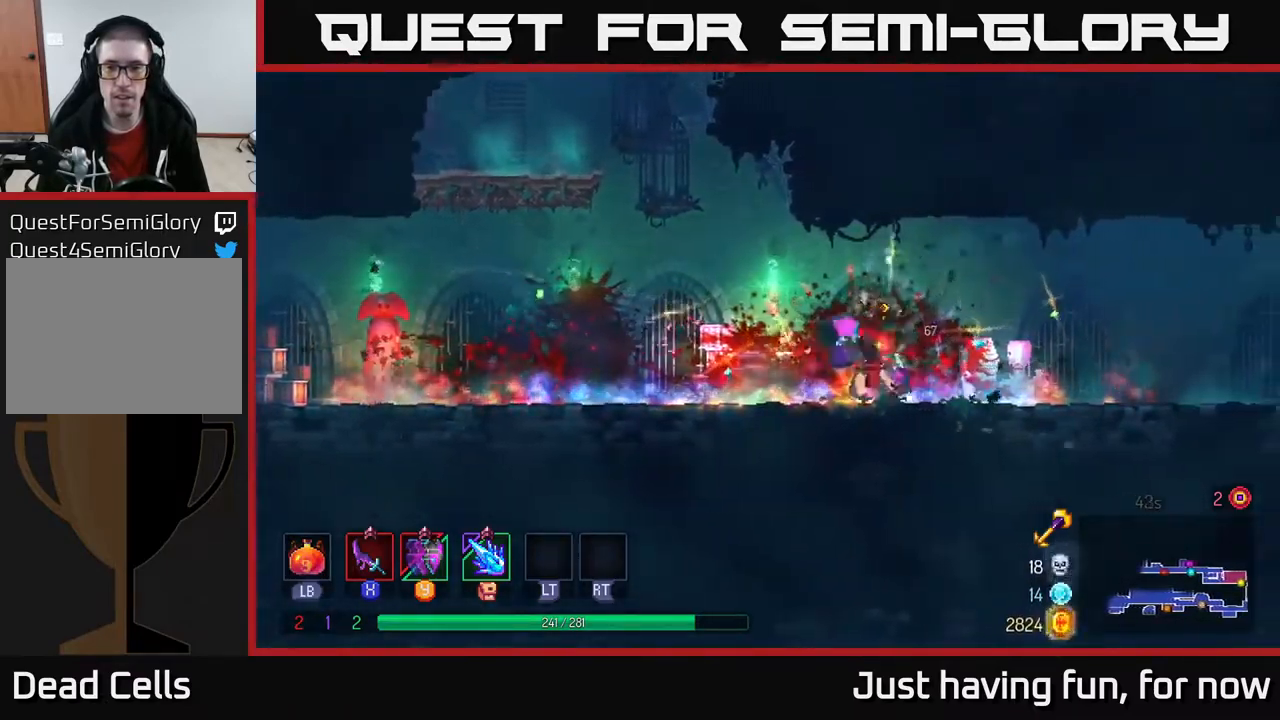
{"buttons": [], "left_stick": "left", "right_stick": "center", "events": [[300, "B", "down"], [450, "B", "up"]]}
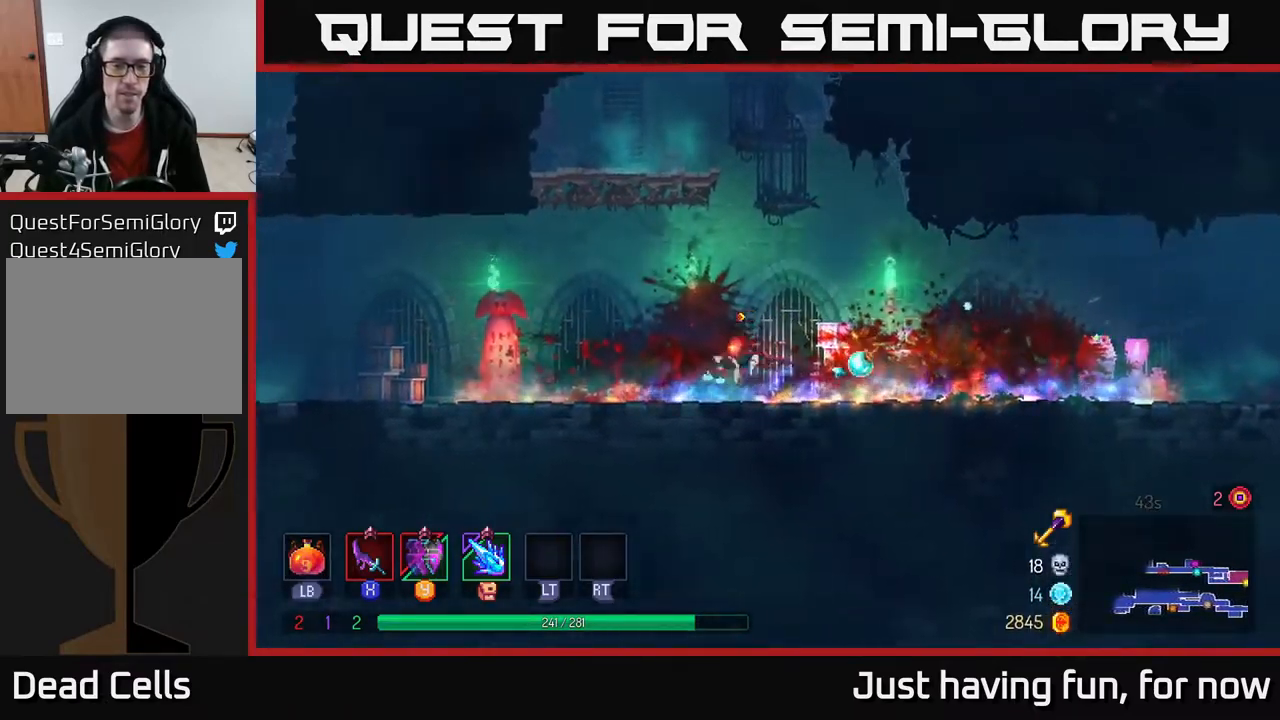
{"buttons": [], "left_stick": "left", "right_stick": "center", "events": []}
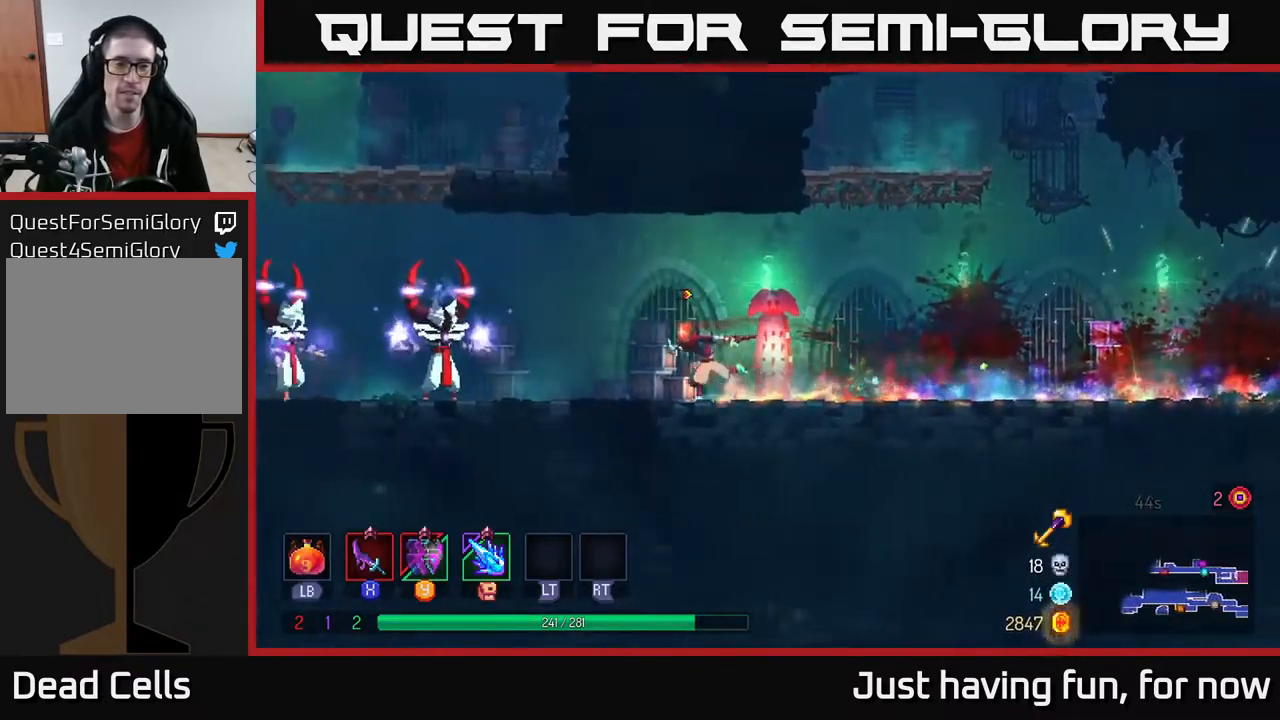
{"buttons": [], "left_stick": "left", "right_stick": "center", "events": [[284, "X", "down"], [384, "X", "up"]]}
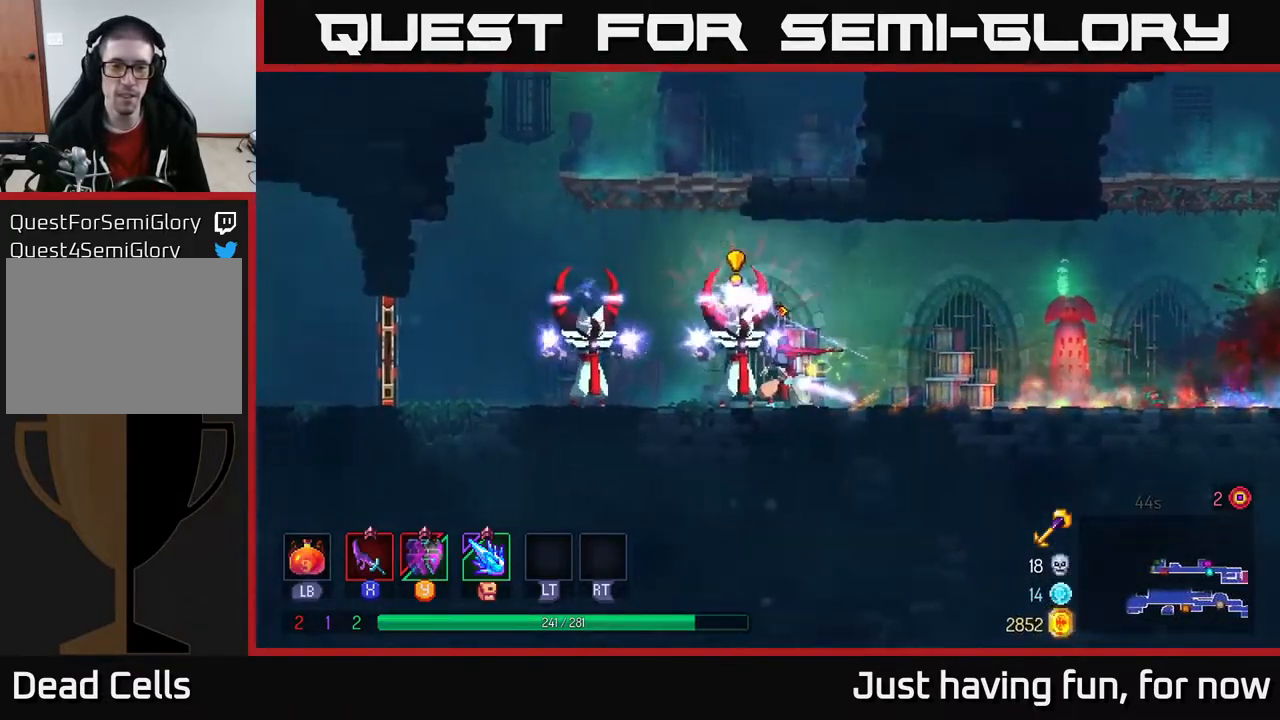
{"buttons": [], "left_stick": "right", "right_stick": "center", "events": [[84, "B", "down"], [150, "B", "up"], [267, "B", "down"], [350, "B", "up"], [500, "left_stick", "right"]]}
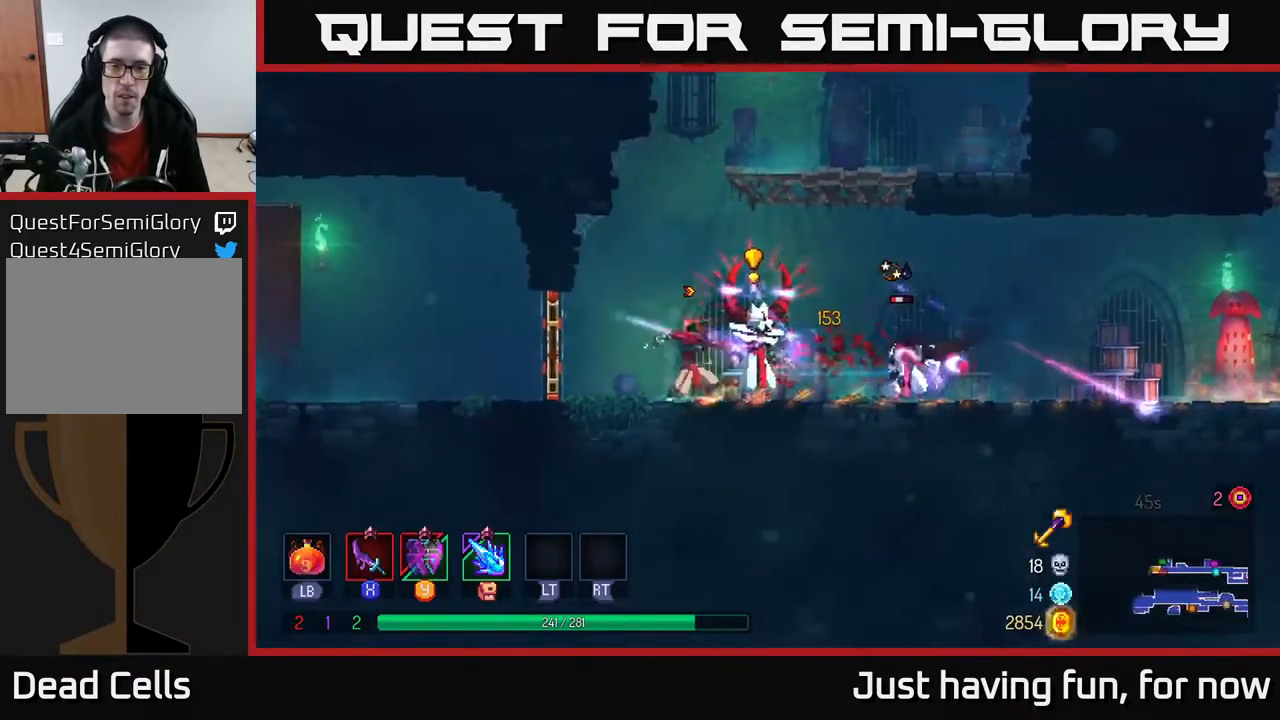
{"buttons": [], "left_stick": "right", "right_stick": "center", "events": [[17, "X", "down"], [117, "X", "up"], [400, "Y", "down"], [483, "Y", "up"]]}
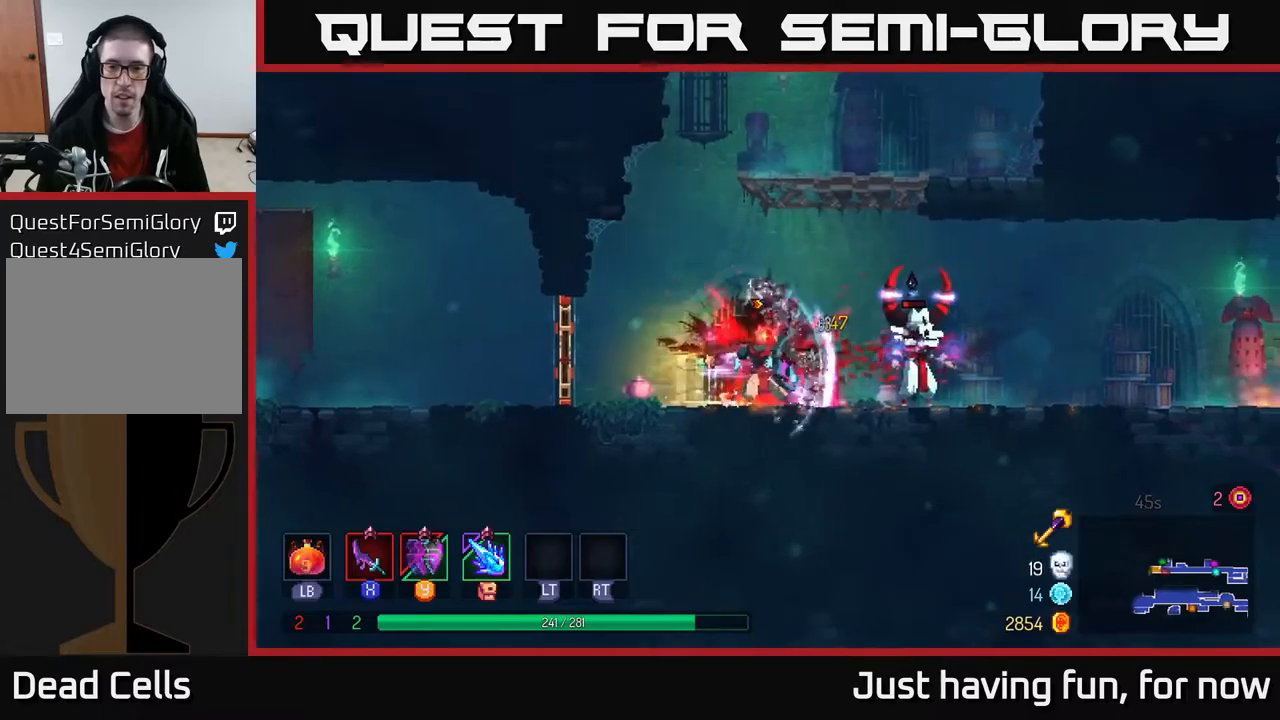
{"buttons": [], "left_stick": "center", "right_stick": "center", "events": [[300, "X", "down"], [367, "X", "up"], [450, "left_stick", "center"]]}
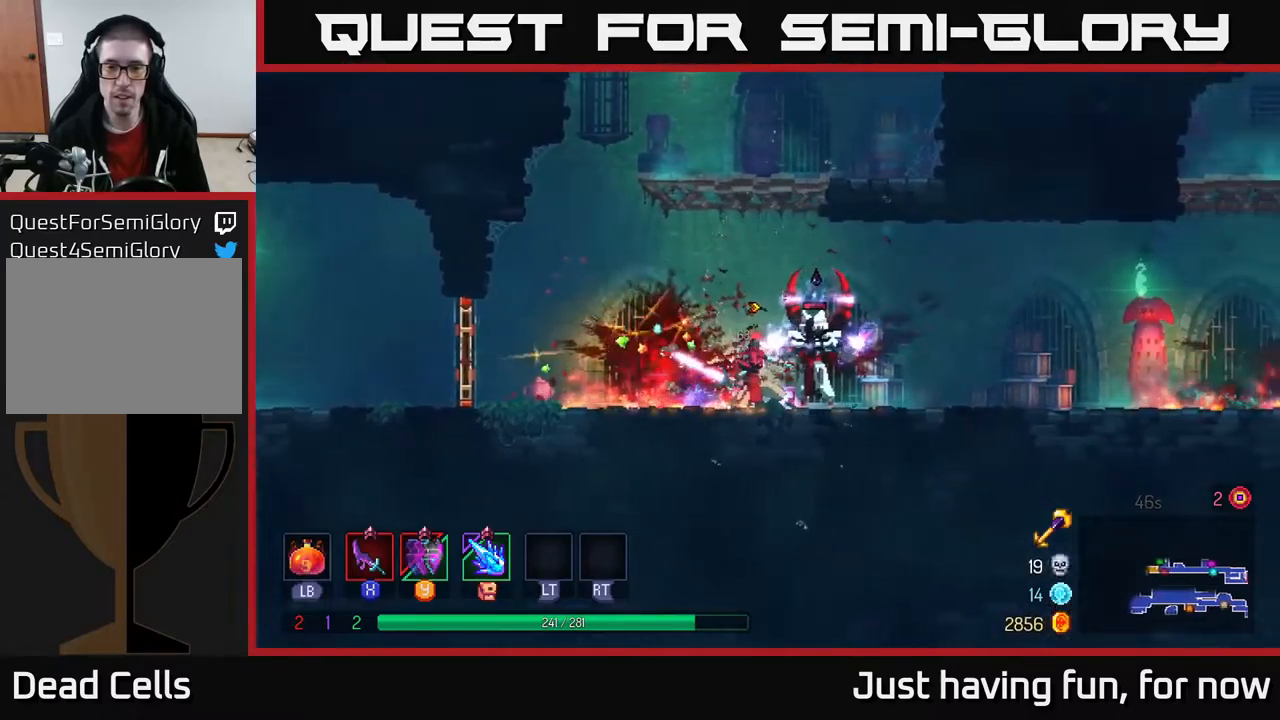
{"buttons": [], "left_stick": "left", "right_stick": "center", "events": [[267, "left_stick", "left"], [334, "B", "down"], [417, "B", "up"]]}
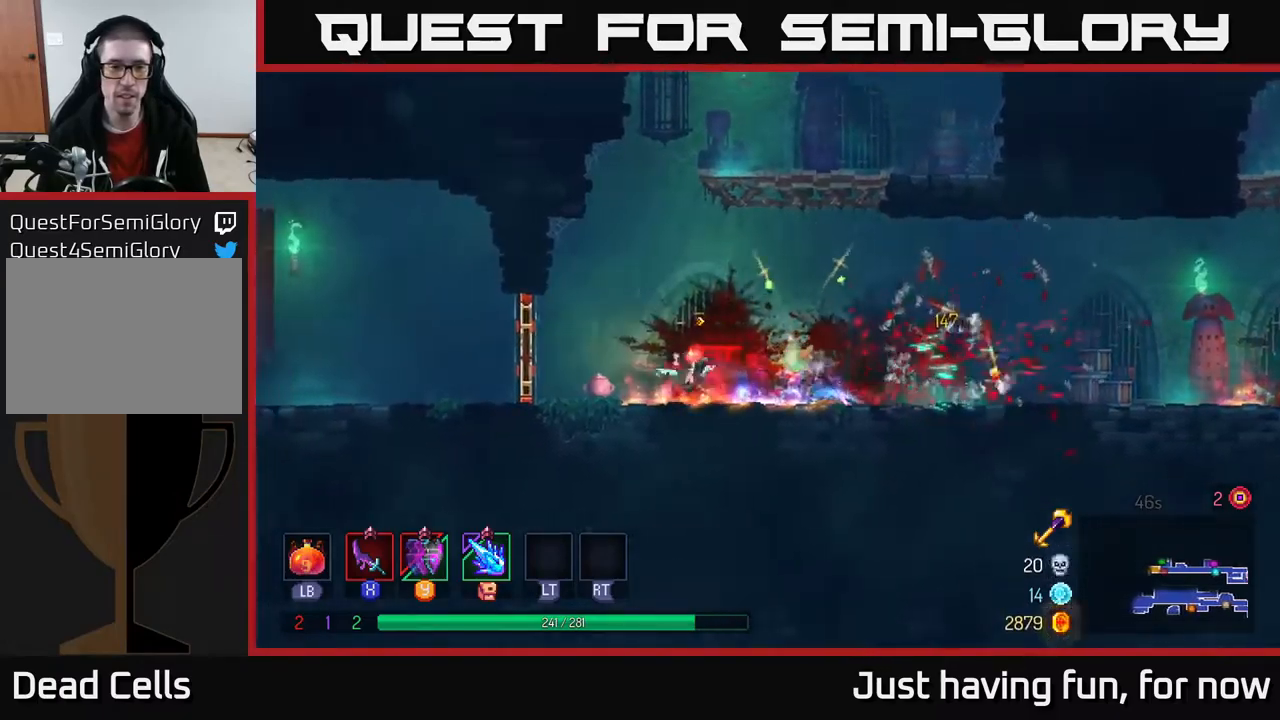
{"buttons": [], "left_stick": "left", "right_stick": "center", "events": [[200, "R1", "down"], [317, "R1", "up"]]}
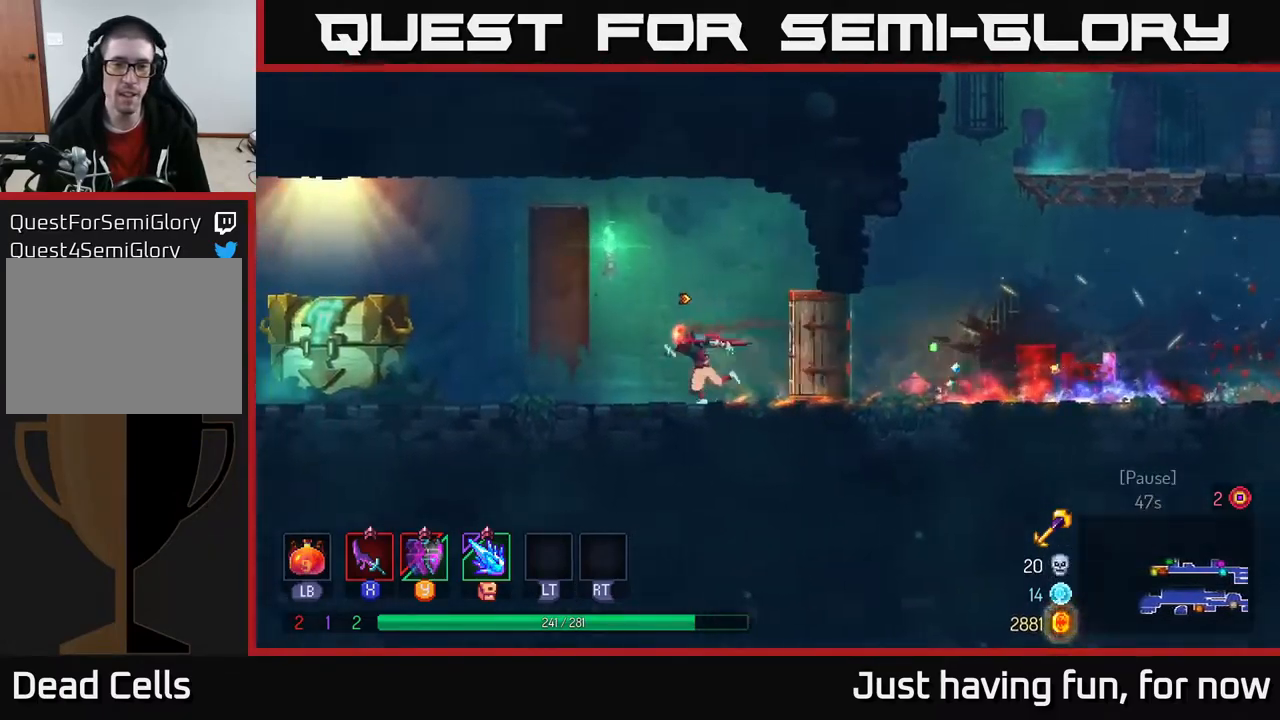
{"buttons": [], "left_stick": "left", "right_stick": "center", "events": []}
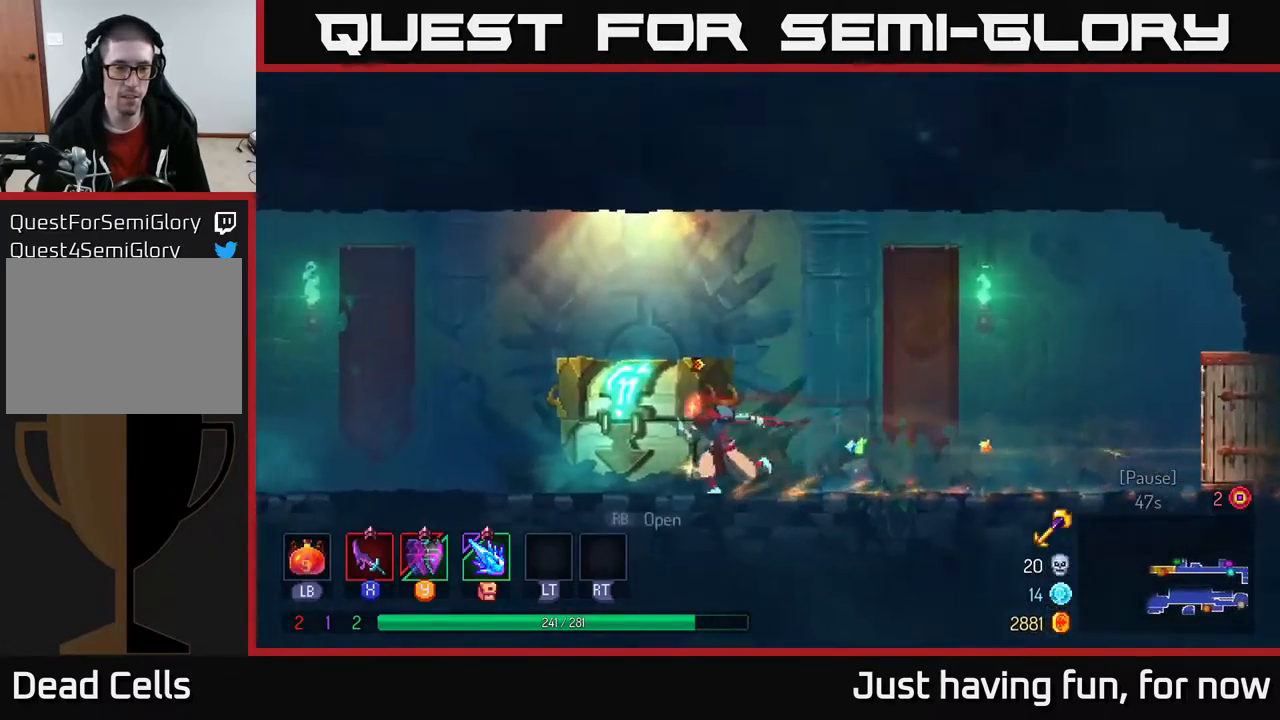
{"buttons": [], "left_stick": "right", "right_stick": "center", "events": [[117, "R1", "down"], [184, "R1", "up"], [284, "R1", "down"], [284, "left_stick", "right"], [384, "R1", "up"]]}
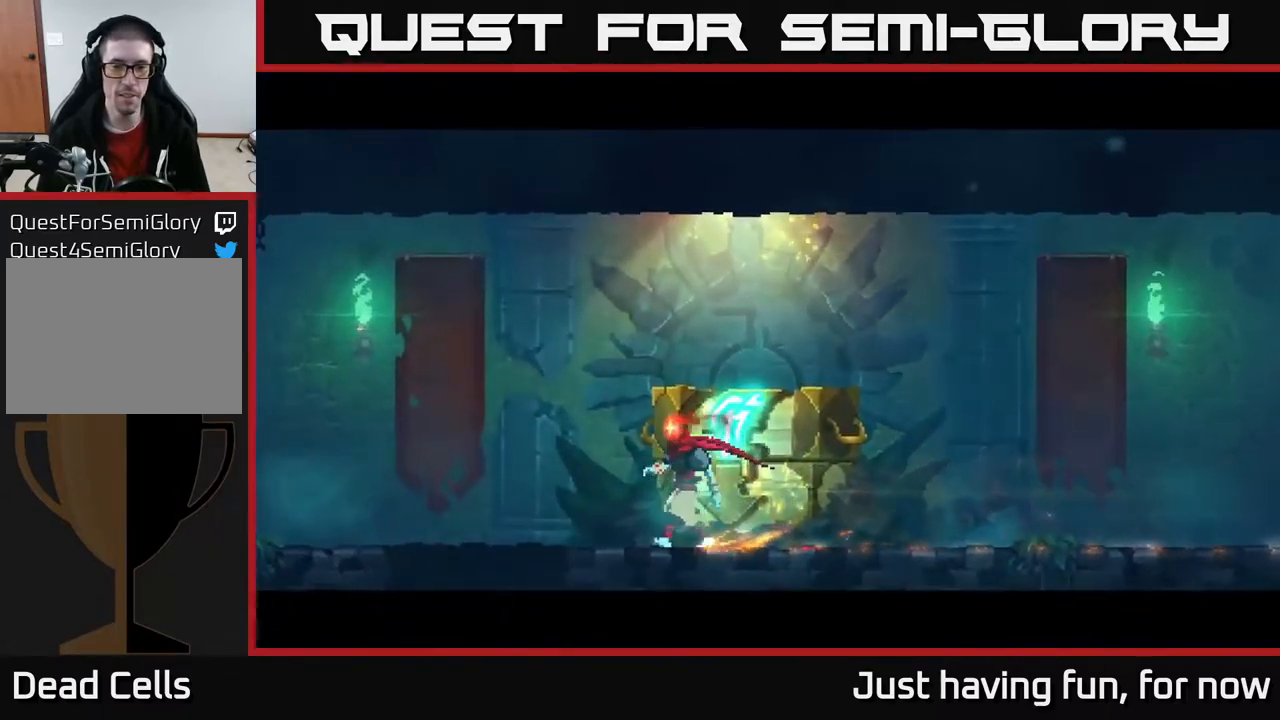
{"buttons": [], "left_stick": "center", "right_stick": "center", "events": [[67, "left_stick", "center"]]}
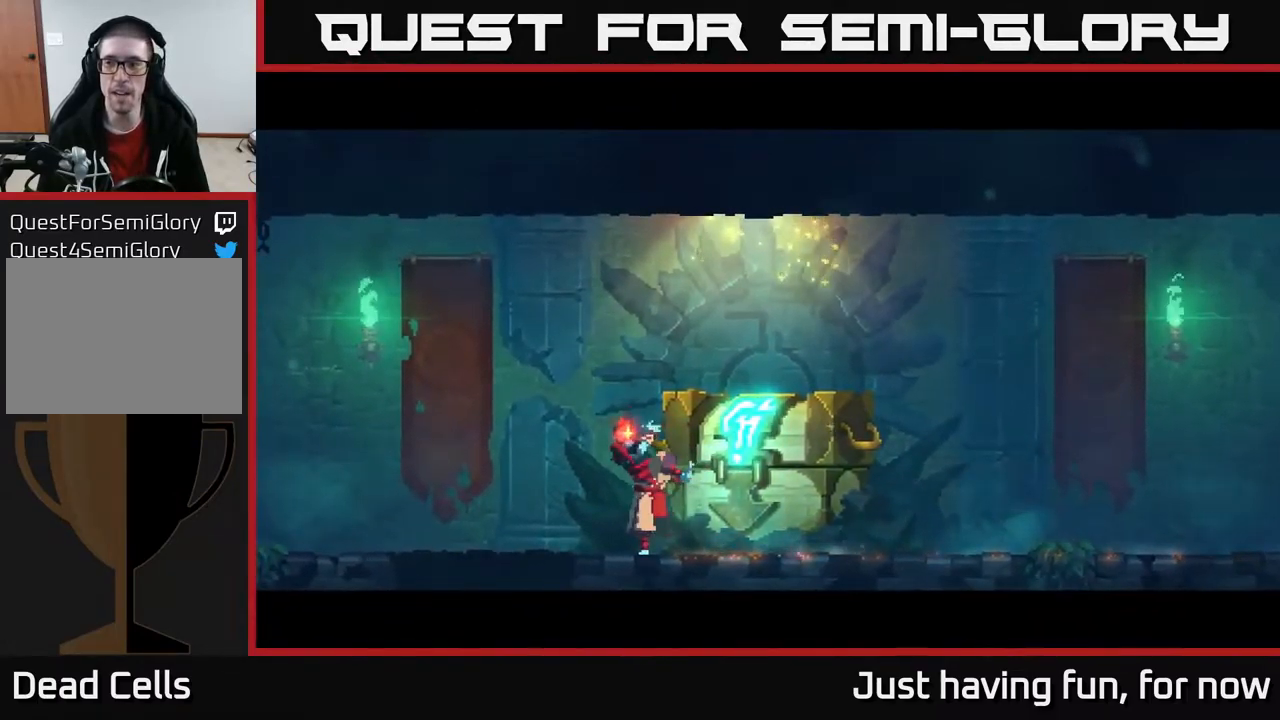
{"buttons": [], "left_stick": "center", "right_stick": "center", "events": []}
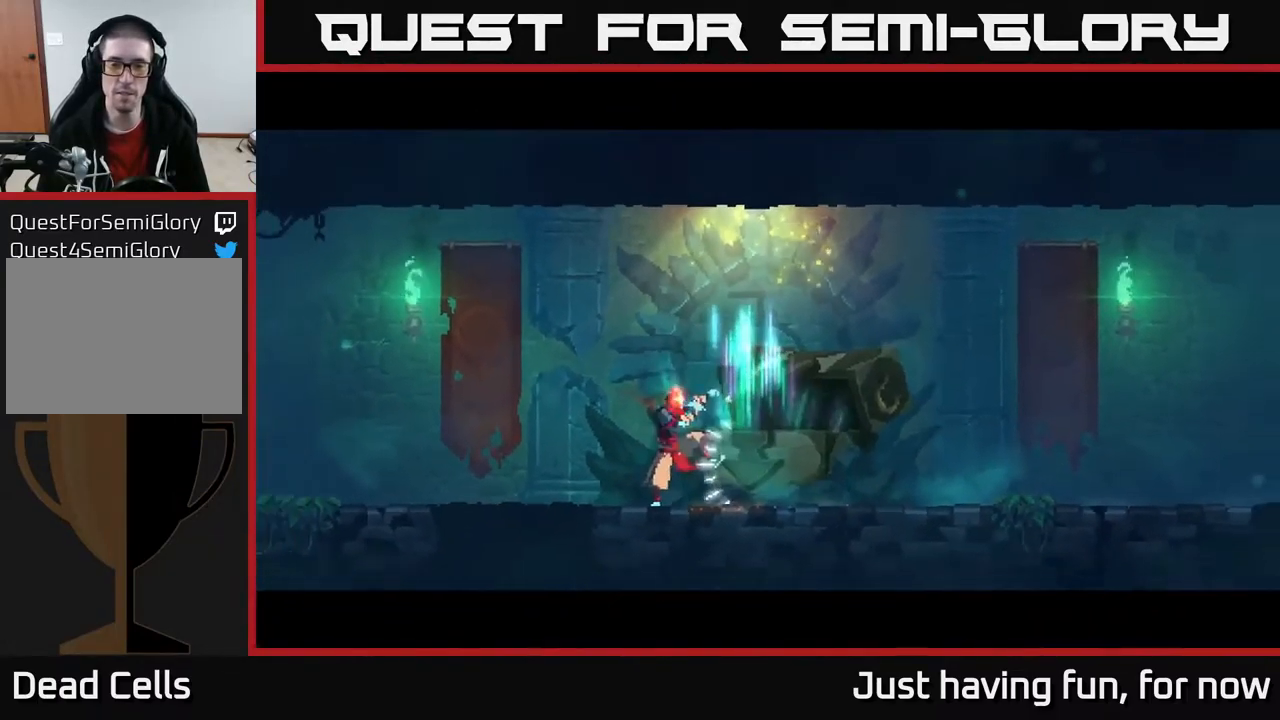
{"buttons": [], "left_stick": "right", "right_stick": "center", "events": [[434, "left_stick", "right"]]}
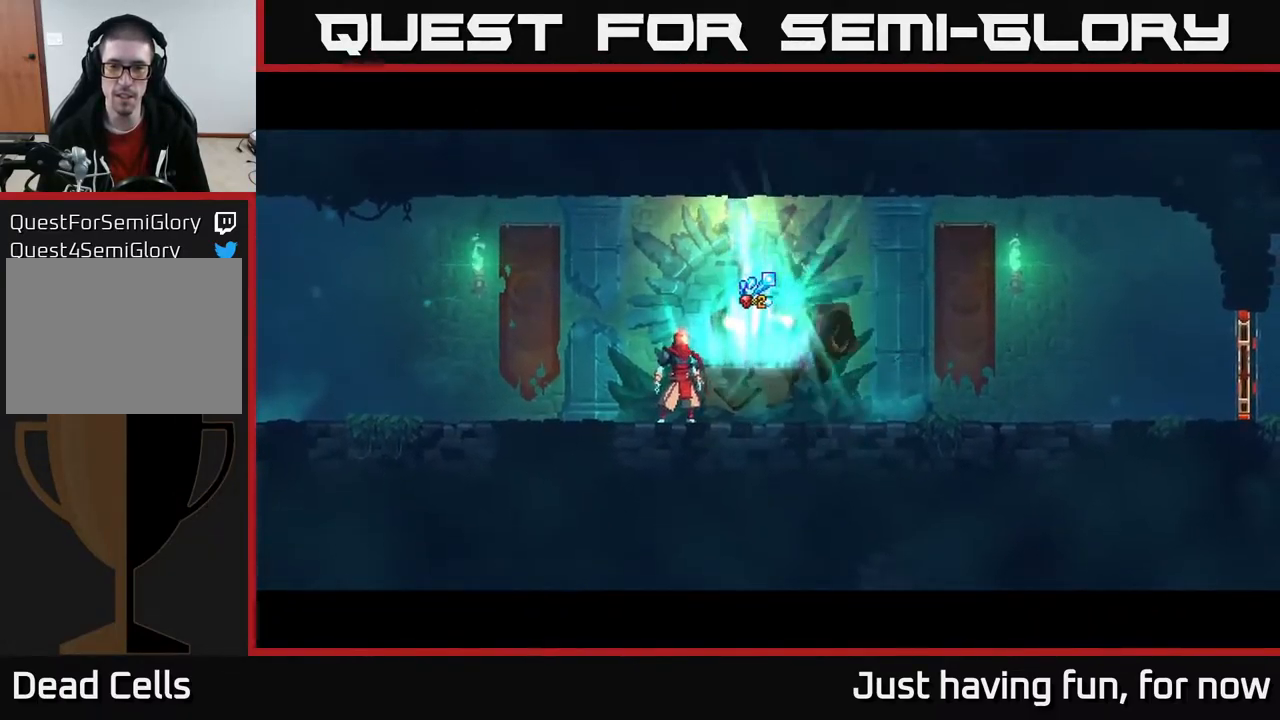
{"buttons": [], "left_stick": "center", "right_stick": "center", "events": [[234, "left_stick", "center"]]}